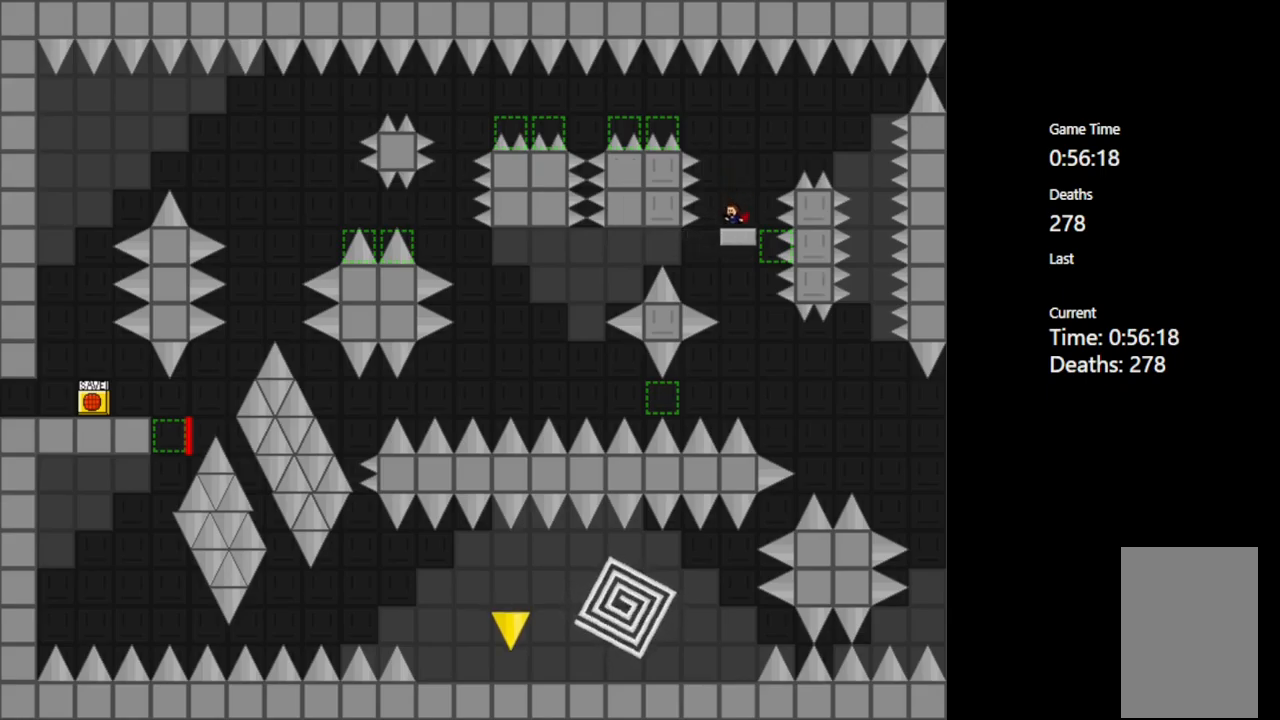
Gameplay with keyboard; each line is a JSON object with the keys held at the frame after it. "events" lists presses ("down") and releases ("up") of "c", "ctrl", "down", "left", "r", "right", "shift_l", "shift_r", "up", "v", "x" and "z" between this image and that frame as [ms after this image, input, new state], when the widget could be followed in between. No other keys are recorded. Mouse input is not recorded.
{"keys": ["right", "shift_l"], "events": [[100, "right", "down"], [150, "right", "up"], [417, "shift_l", "down"], [484, "right", "down"]]}
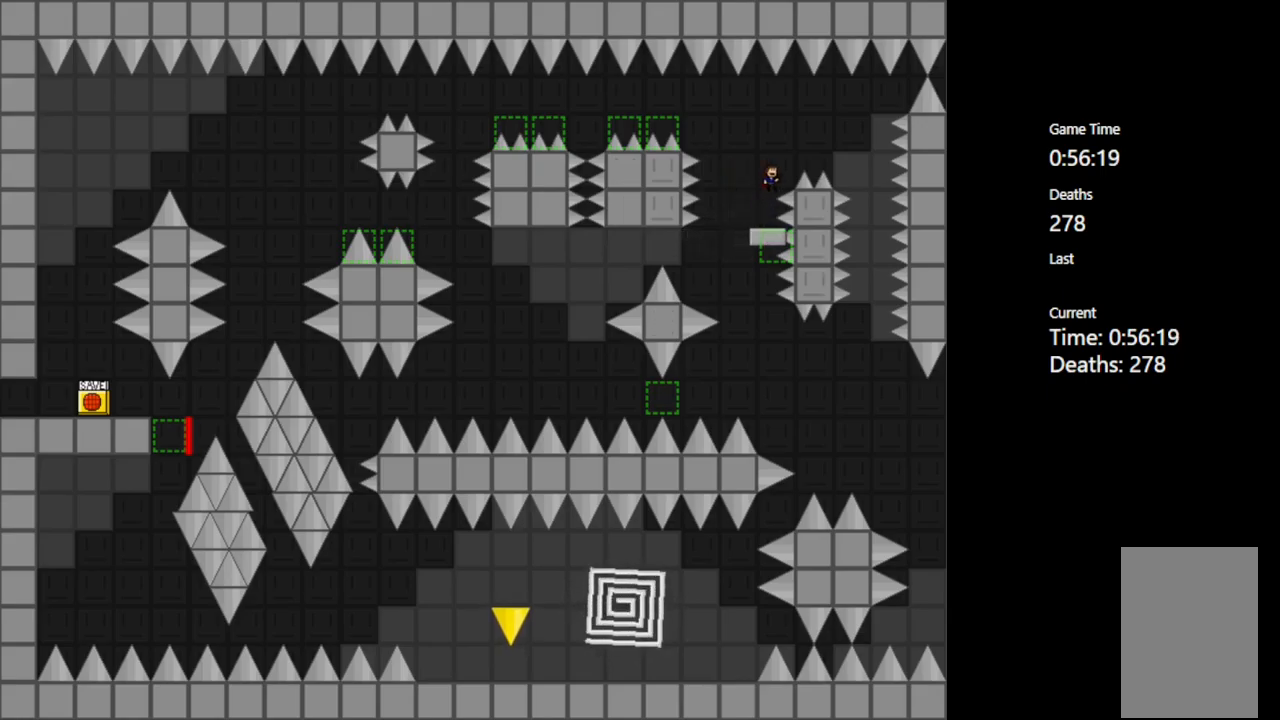
{"keys": ["right"], "events": [[250, "shift_l", "up"]]}
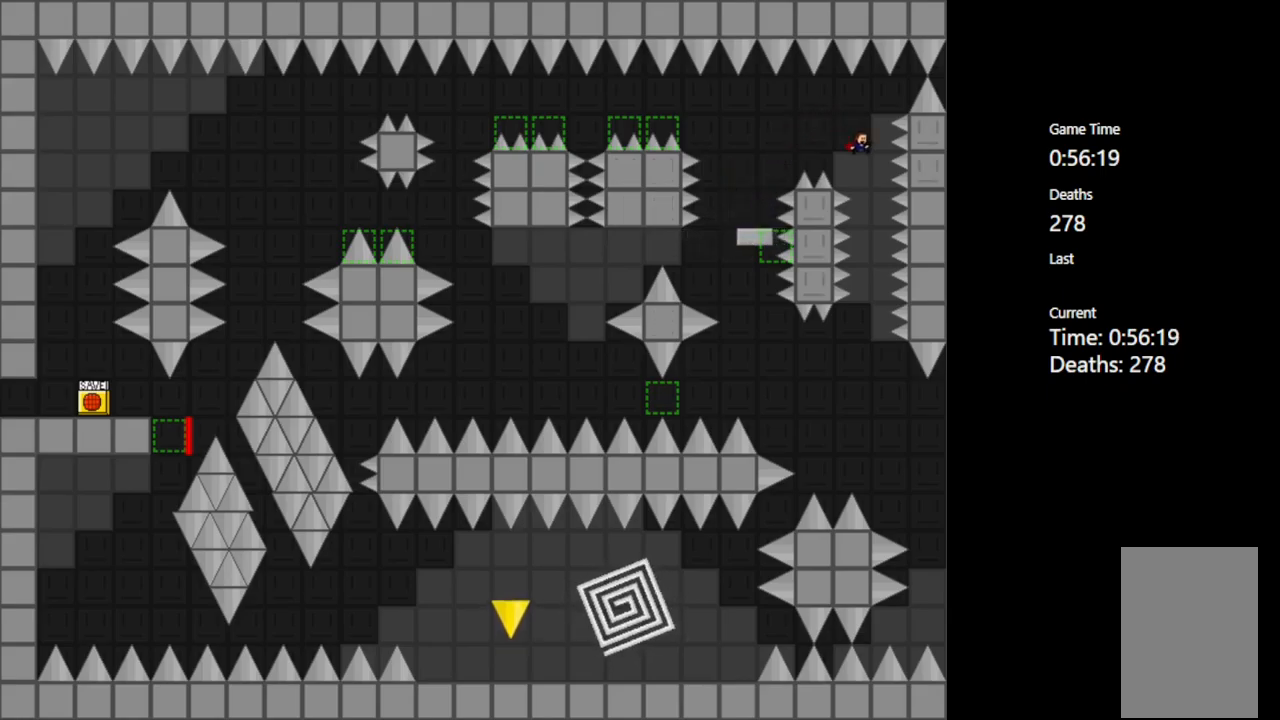
{"keys": ["right"], "events": [[34, "right", "up"], [467, "right", "down"]]}
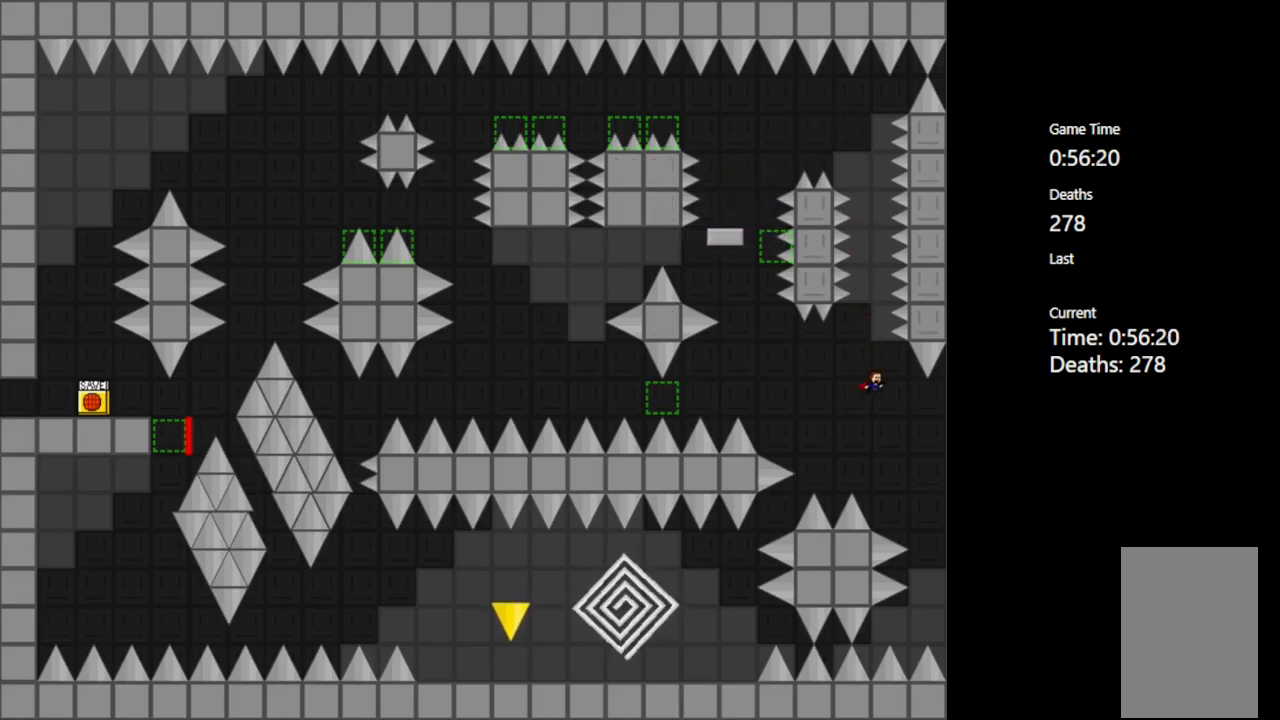
{"keys": ["right", "shift_l"], "events": [[150, "shift_l", "down"]]}
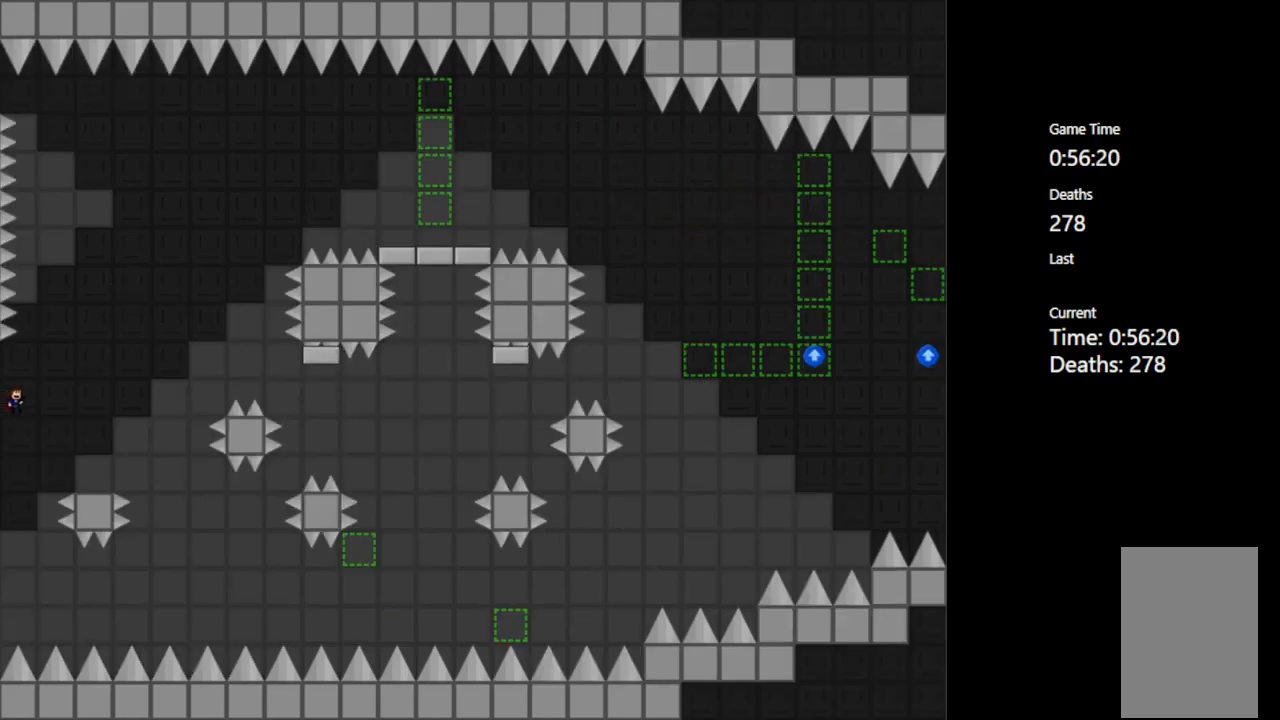
{"keys": [], "events": [[234, "shift_l", "up"], [484, "right", "up"]]}
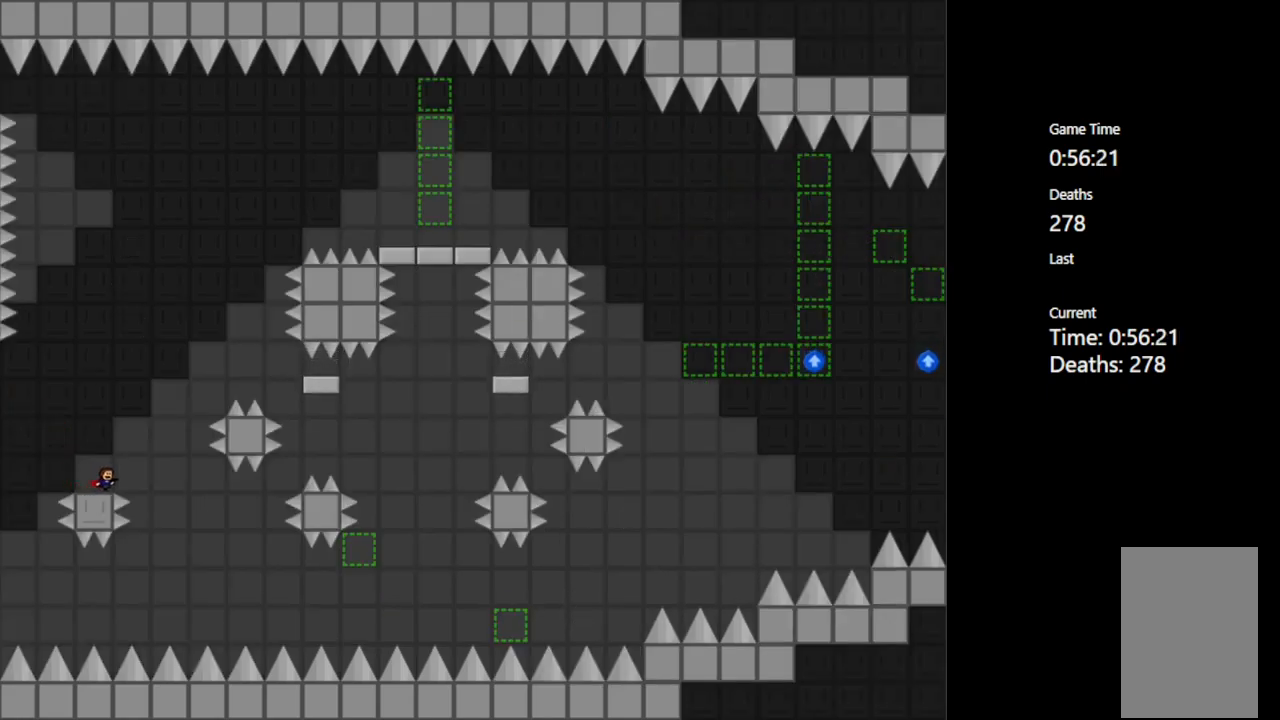
{"keys": [], "events": []}
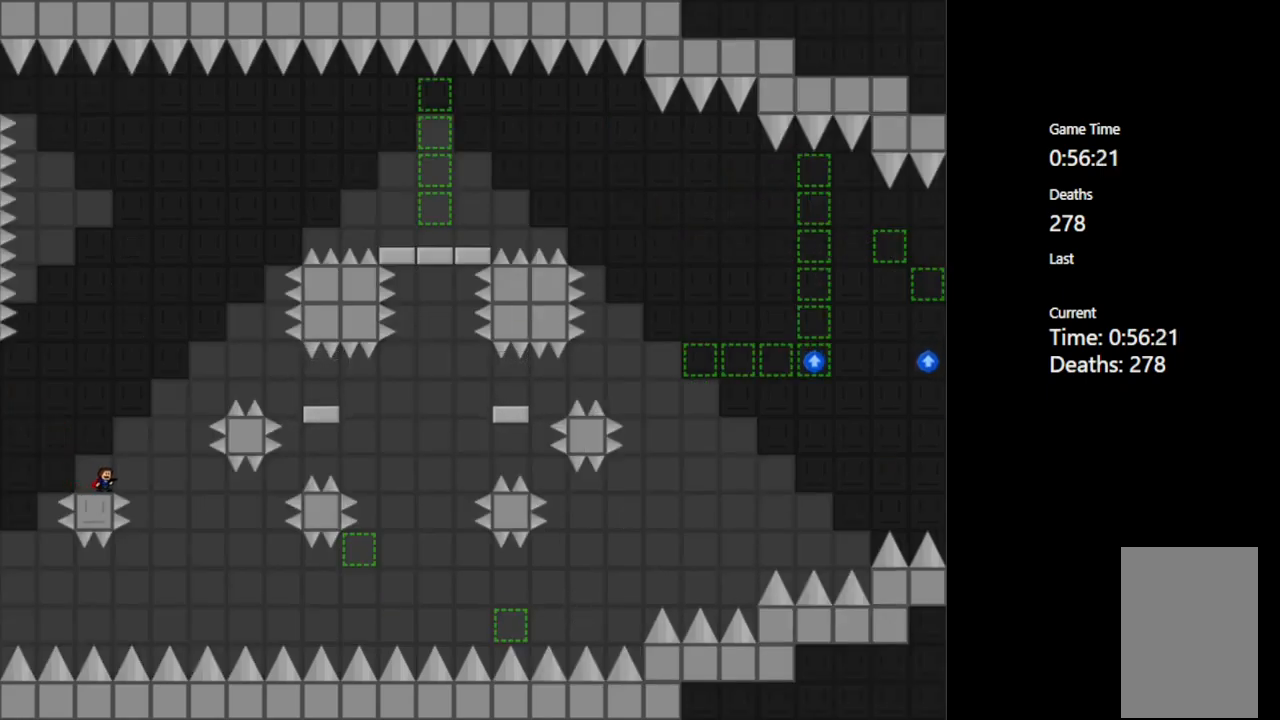
{"keys": [], "events": []}
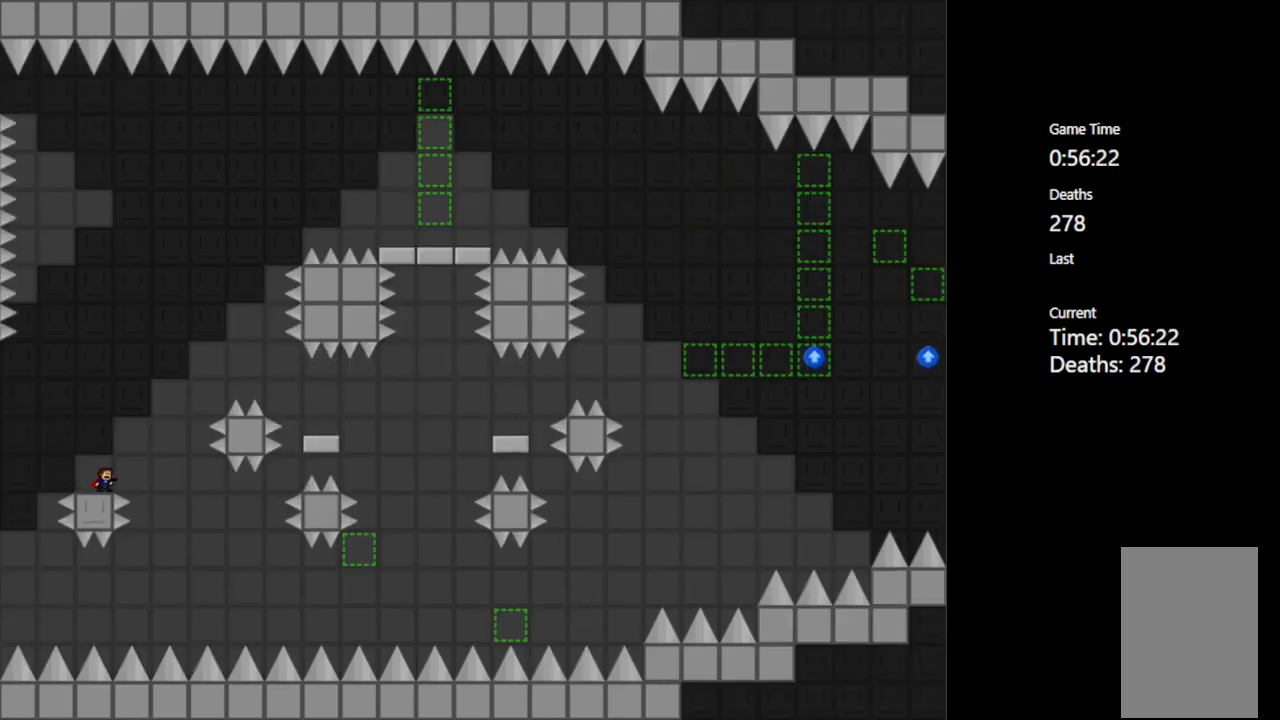
{"keys": [], "events": []}
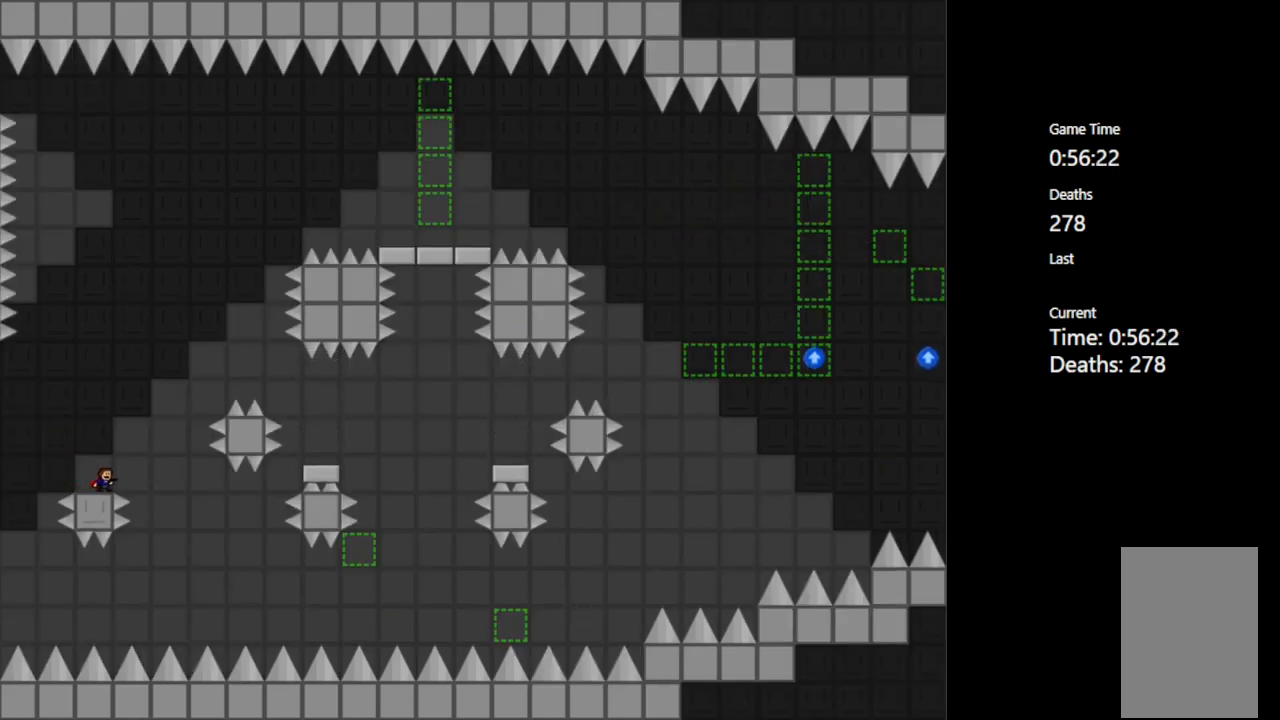
{"keys": [], "events": []}
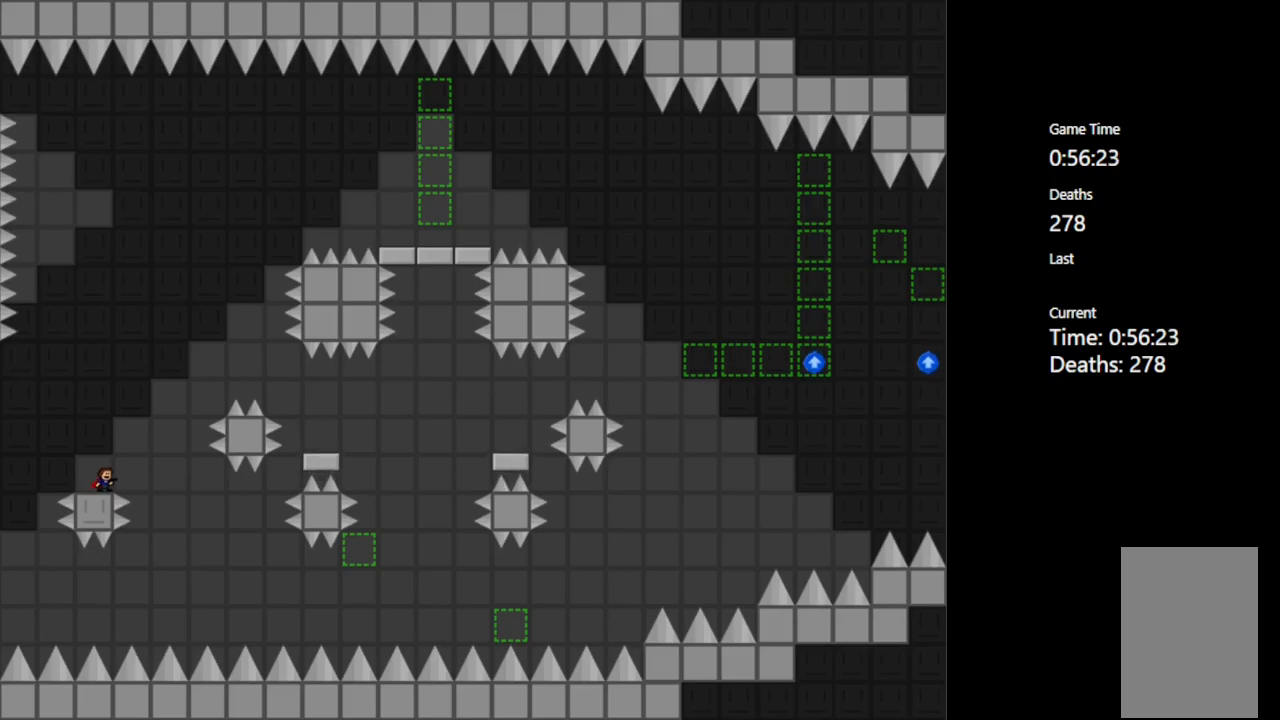
{"keys": [], "events": []}
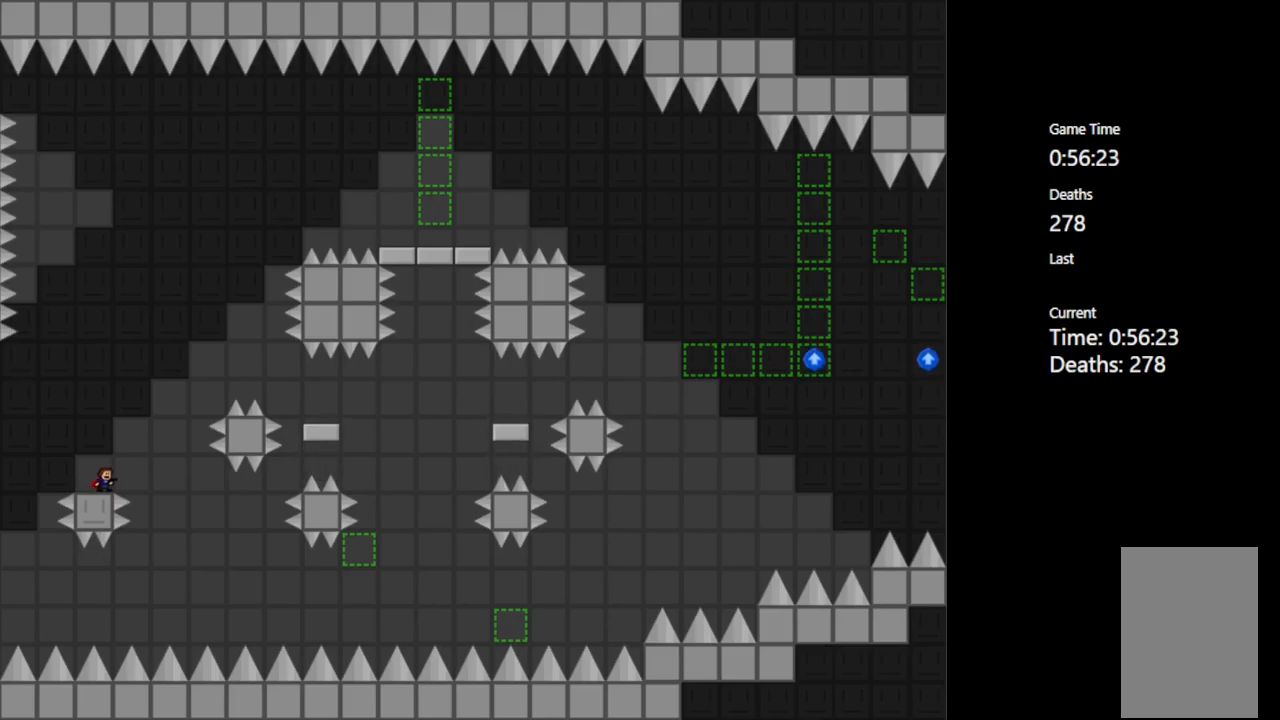
{"keys": [], "events": []}
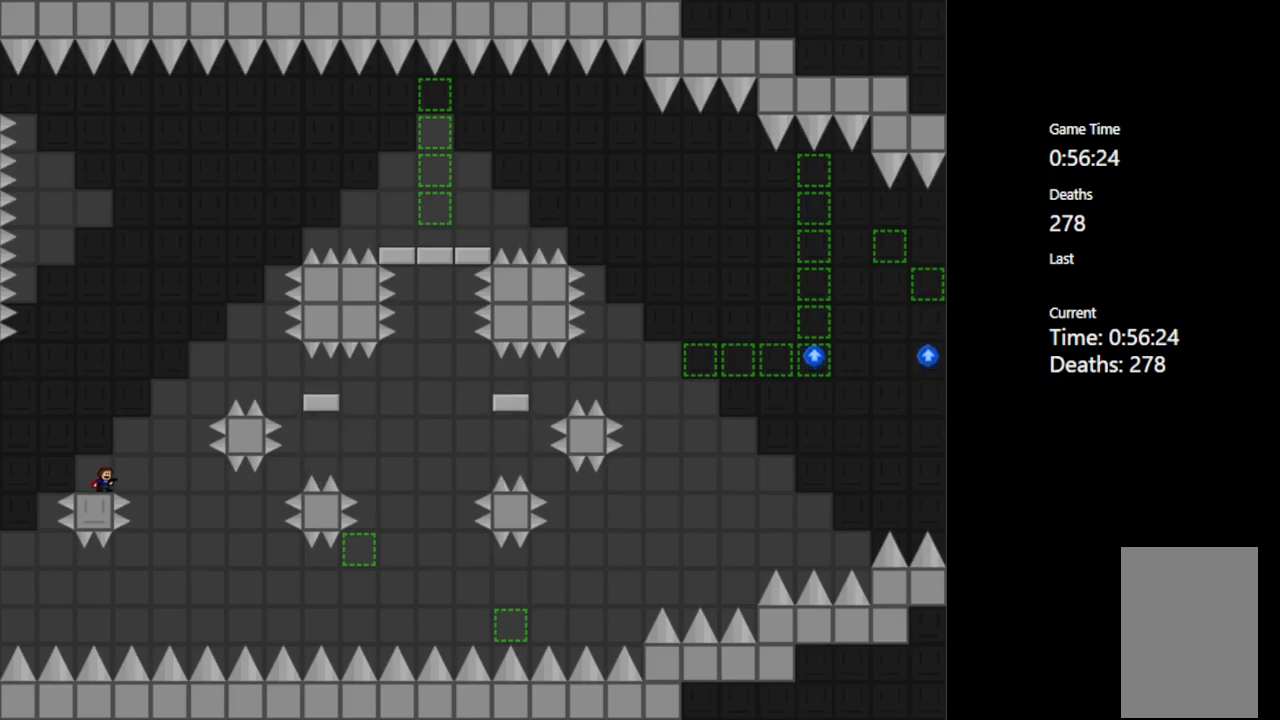
{"keys": [], "events": []}
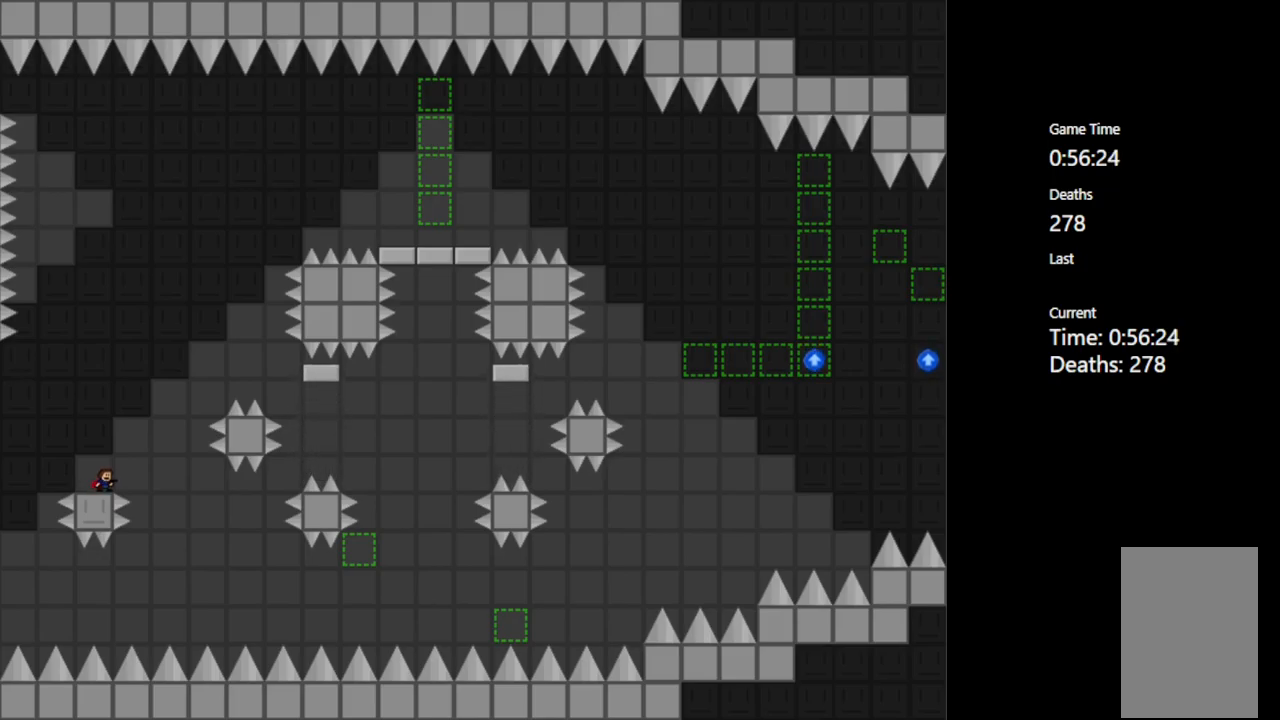
{"keys": [], "events": []}
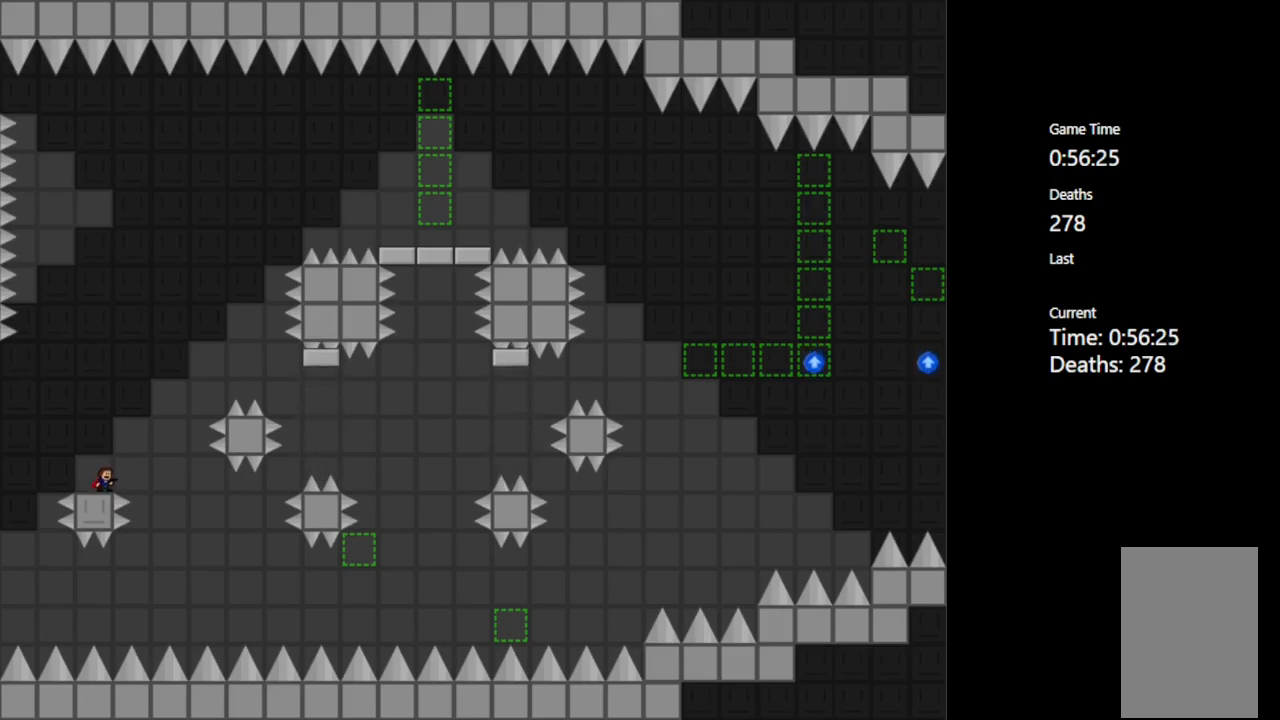
{"keys": ["right", "shift_l"], "events": [[217, "right", "down"], [217, "shift_l", "down"]]}
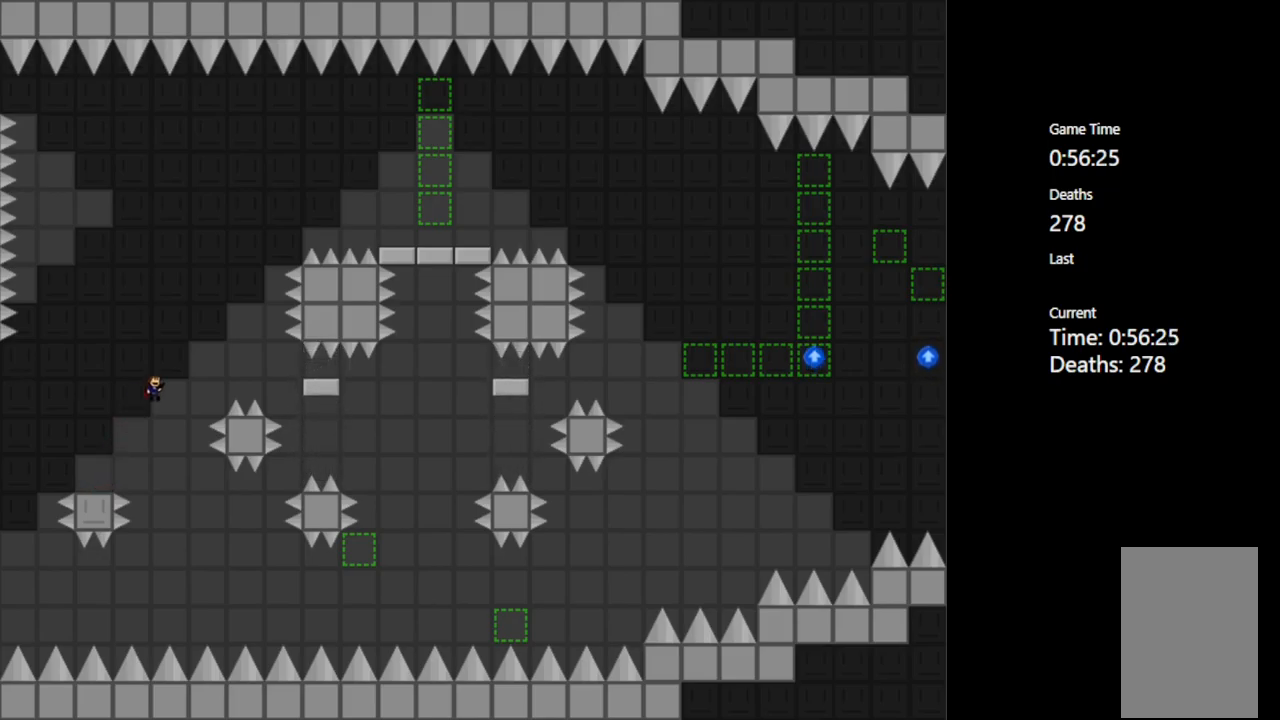
{"keys": ["right"], "events": [[34, "shift_l", "up"], [250, "shift_l", "down"], [384, "shift_l", "up"]]}
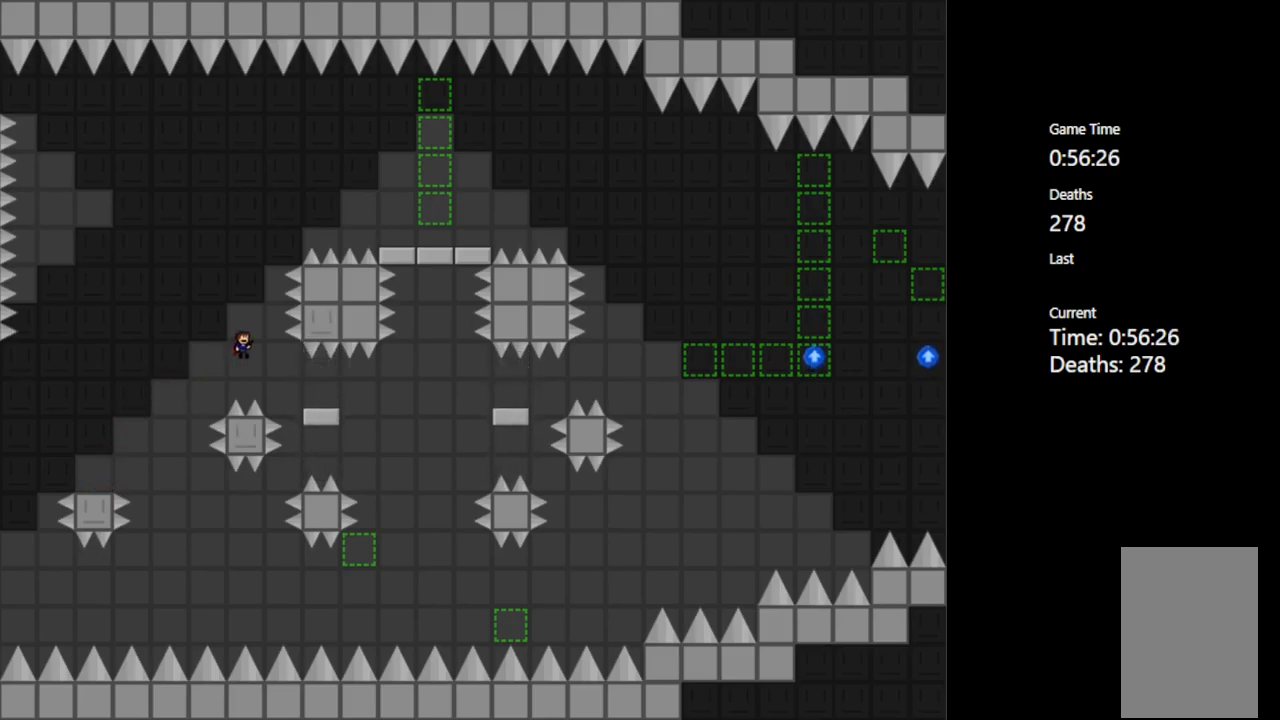
{"keys": [], "events": [[417, "right", "up"]]}
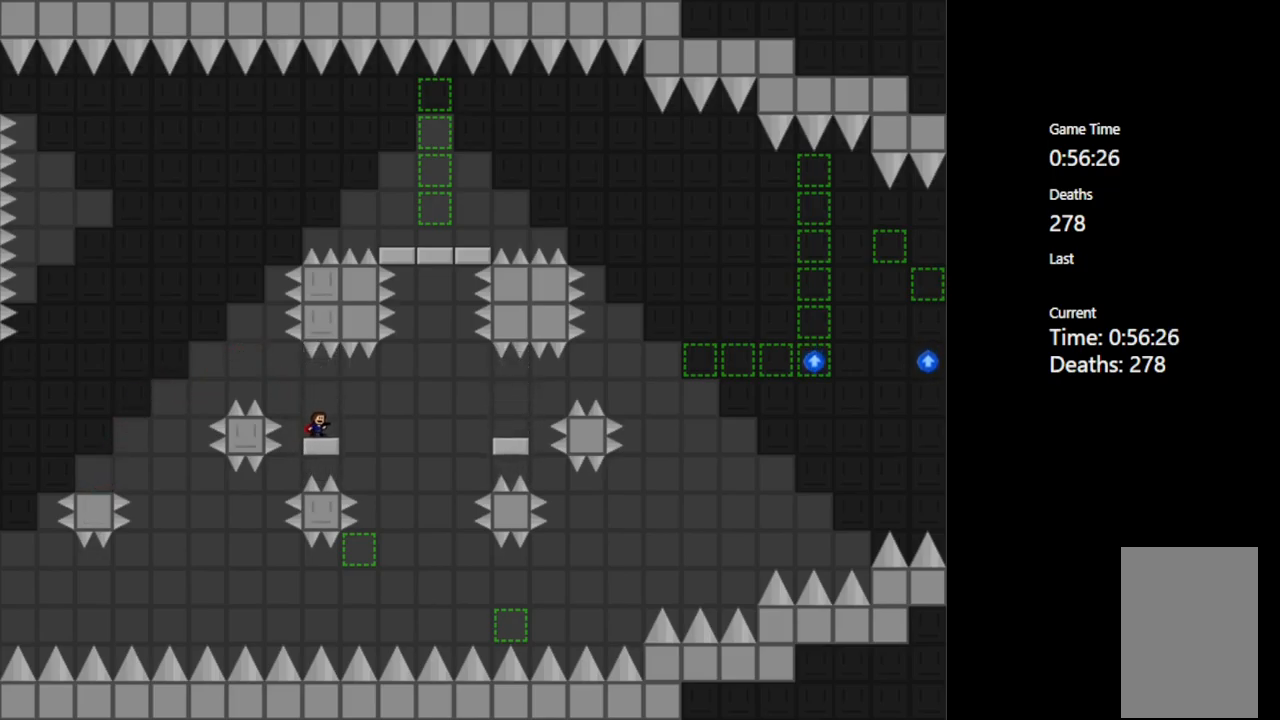
{"keys": ["right"], "events": [[267, "right", "down"], [300, "shift_l", "down"], [434, "shift_l", "up"]]}
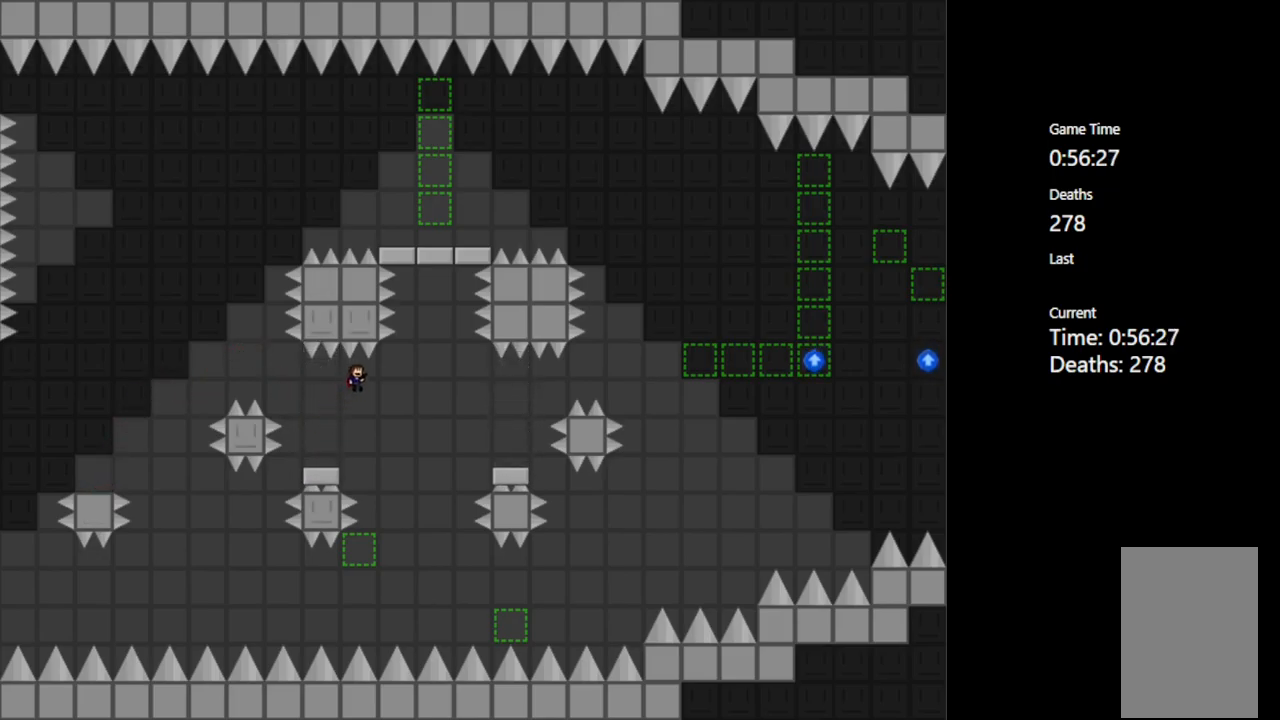
{"keys": ["right", "shift_l"], "events": [[400, "shift_l", "down"]]}
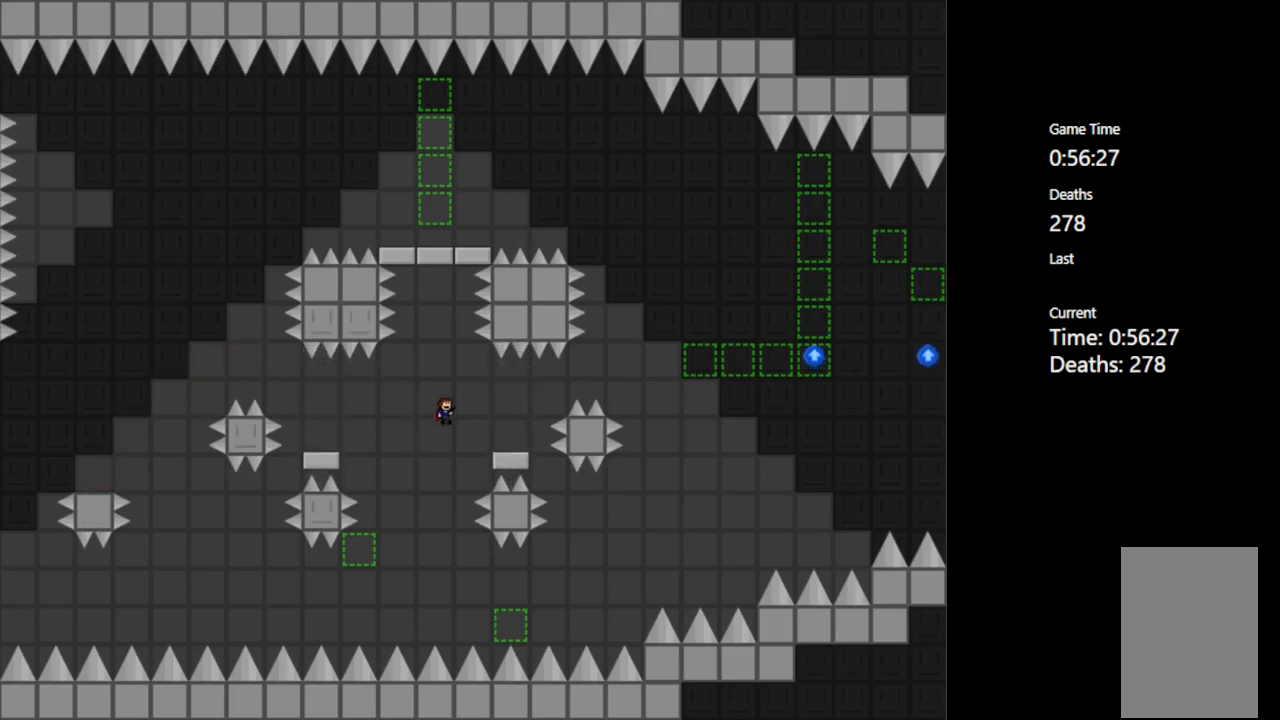
{"keys": ["left", "shift_l"], "events": [[84, "shift_l", "up"], [267, "right", "up"], [467, "left", "down"], [484, "shift_l", "down"]]}
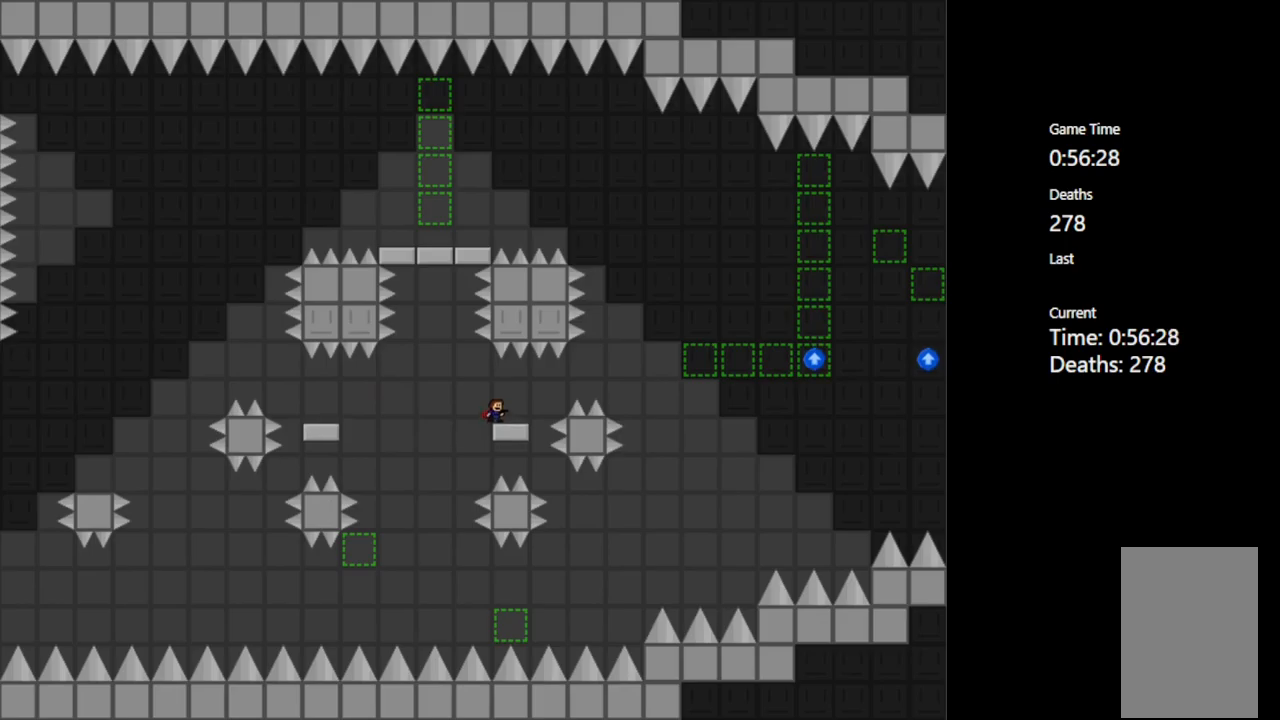
{"keys": ["shift_l"], "events": [[350, "left", "up"], [350, "shift_l", "up"], [467, "shift_l", "down"]]}
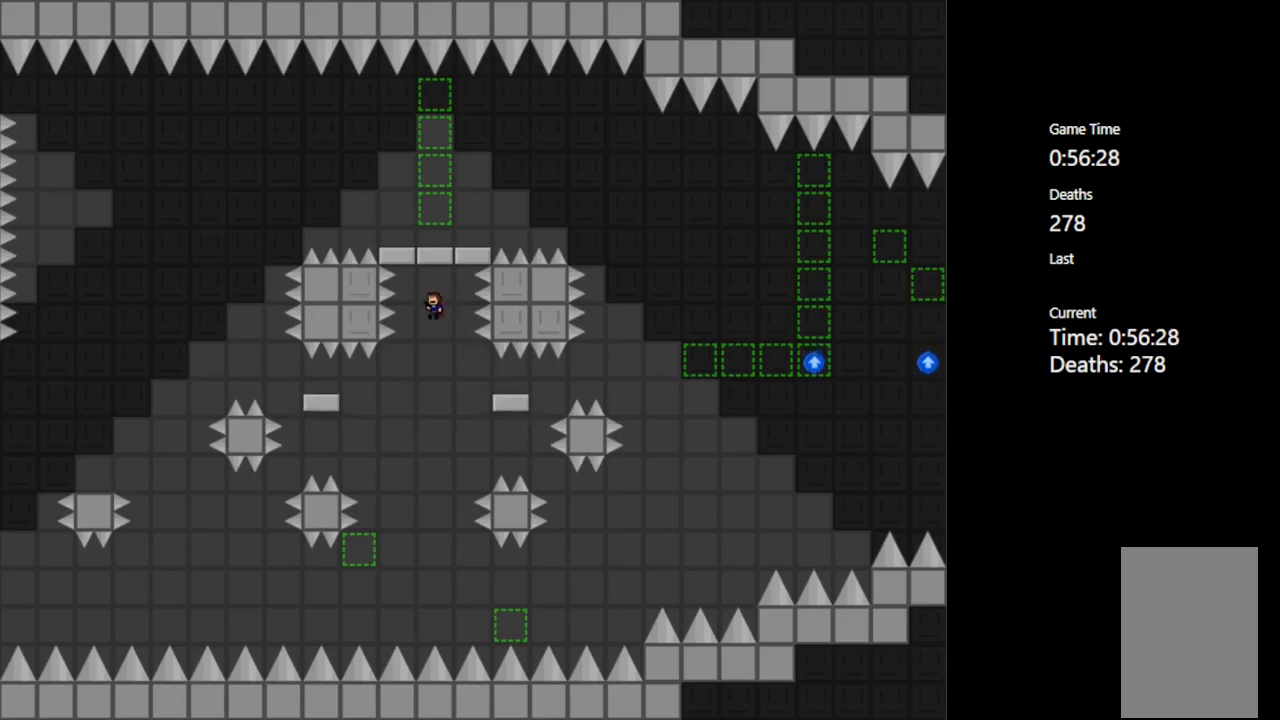
{"keys": [], "events": [[183, "shift_l", "up"], [283, "shift_l", "down"], [367, "shift_l", "up"]]}
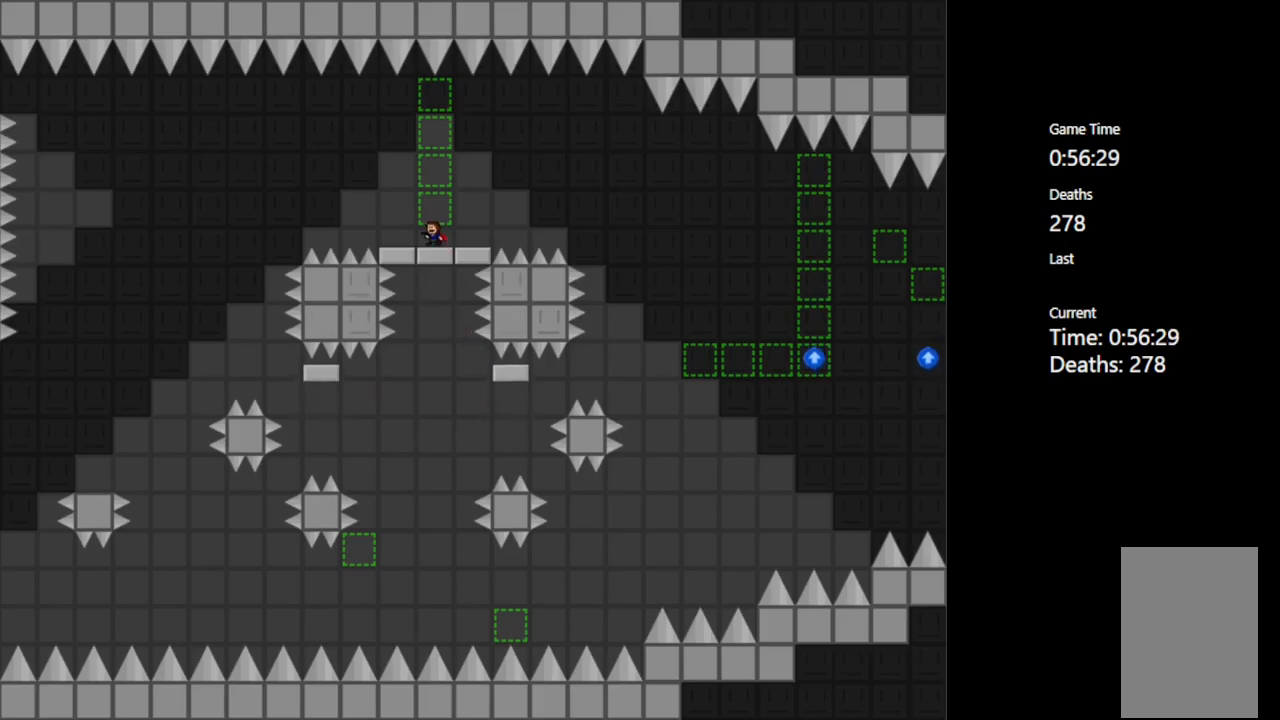
{"keys": ["right"], "events": [[117, "right", "down"], [300, "right", "up"], [500, "right", "down"]]}
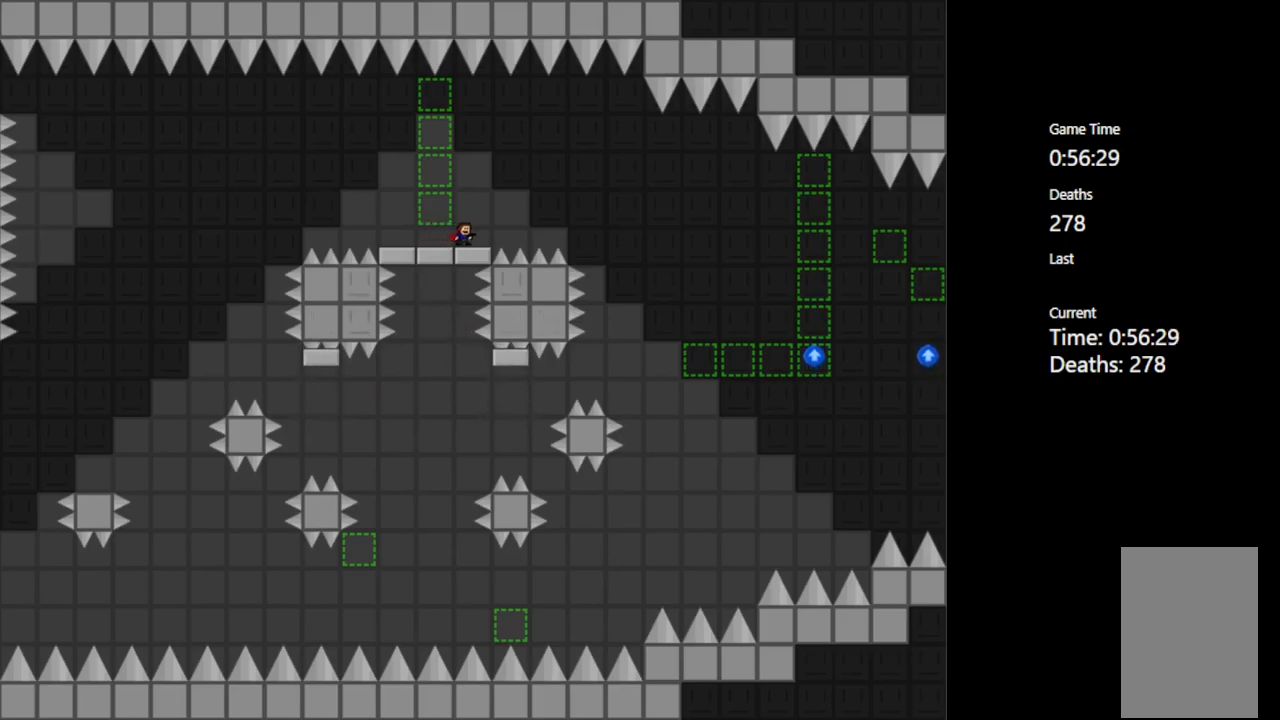
{"keys": [], "events": [[133, "right", "up"]]}
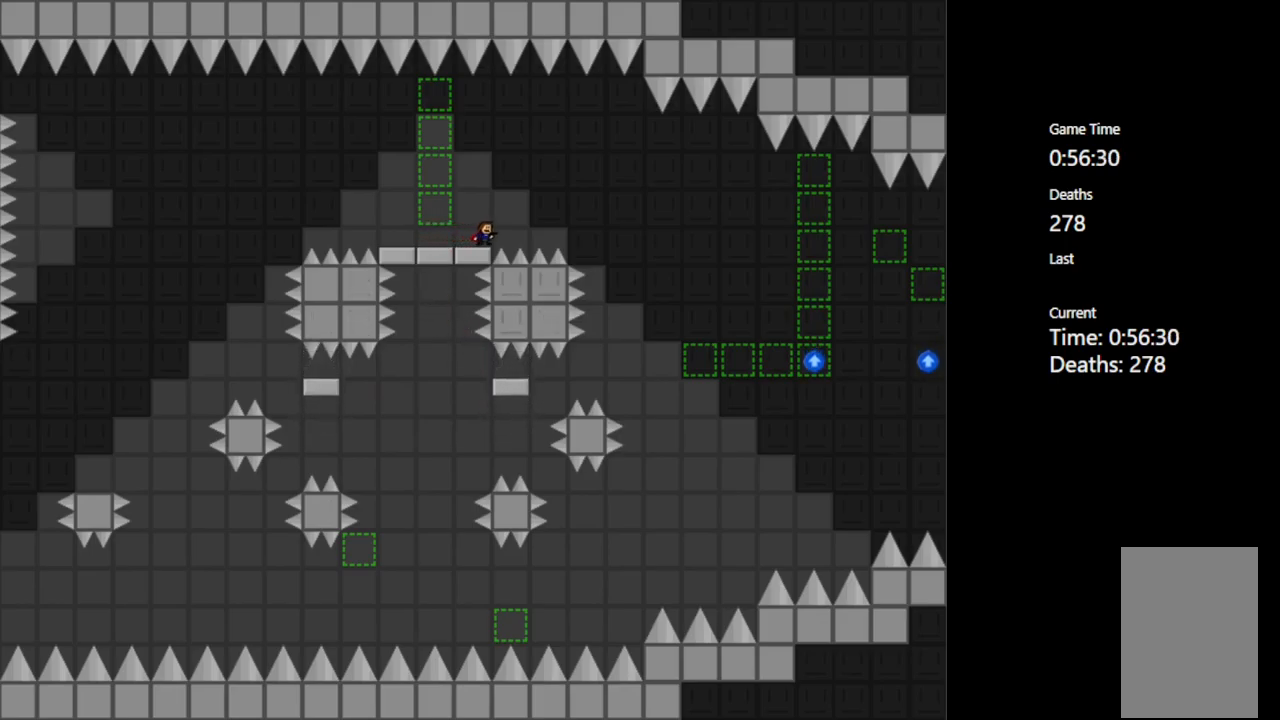
{"keys": [], "events": []}
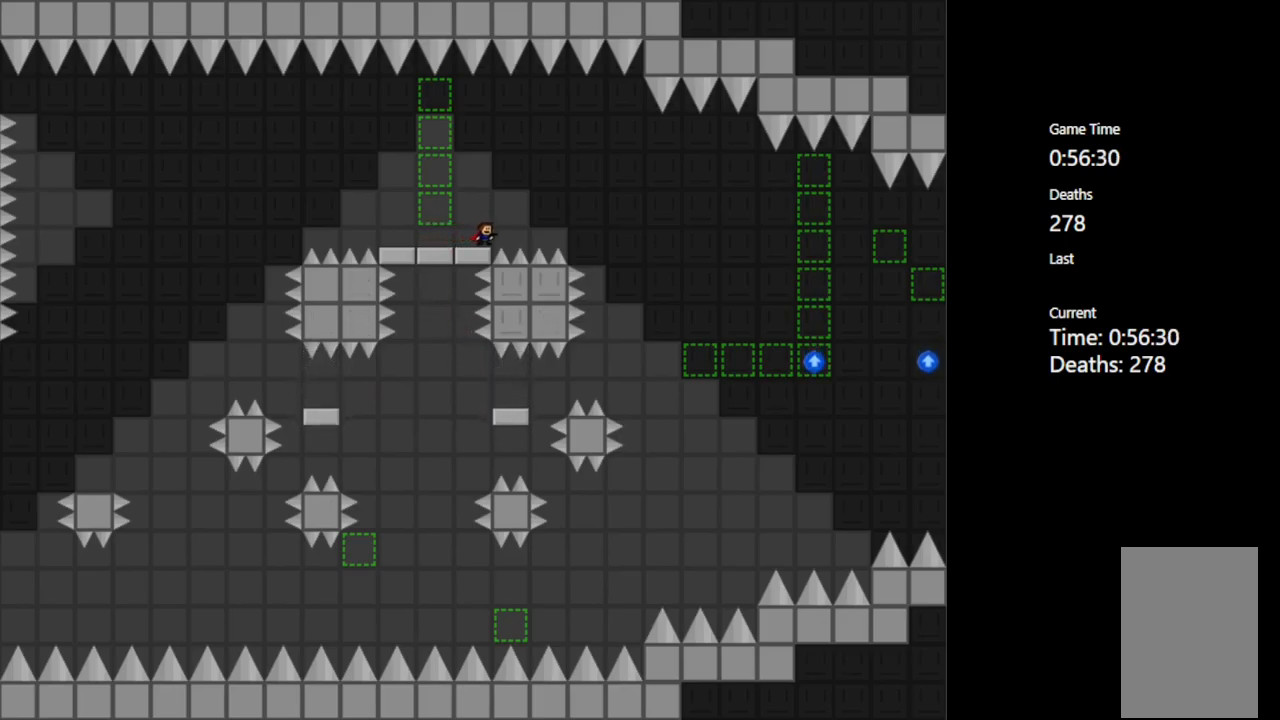
{"keys": ["right", "shift_l"], "events": [[67, "right", "down"], [83, "shift_l", "down"]]}
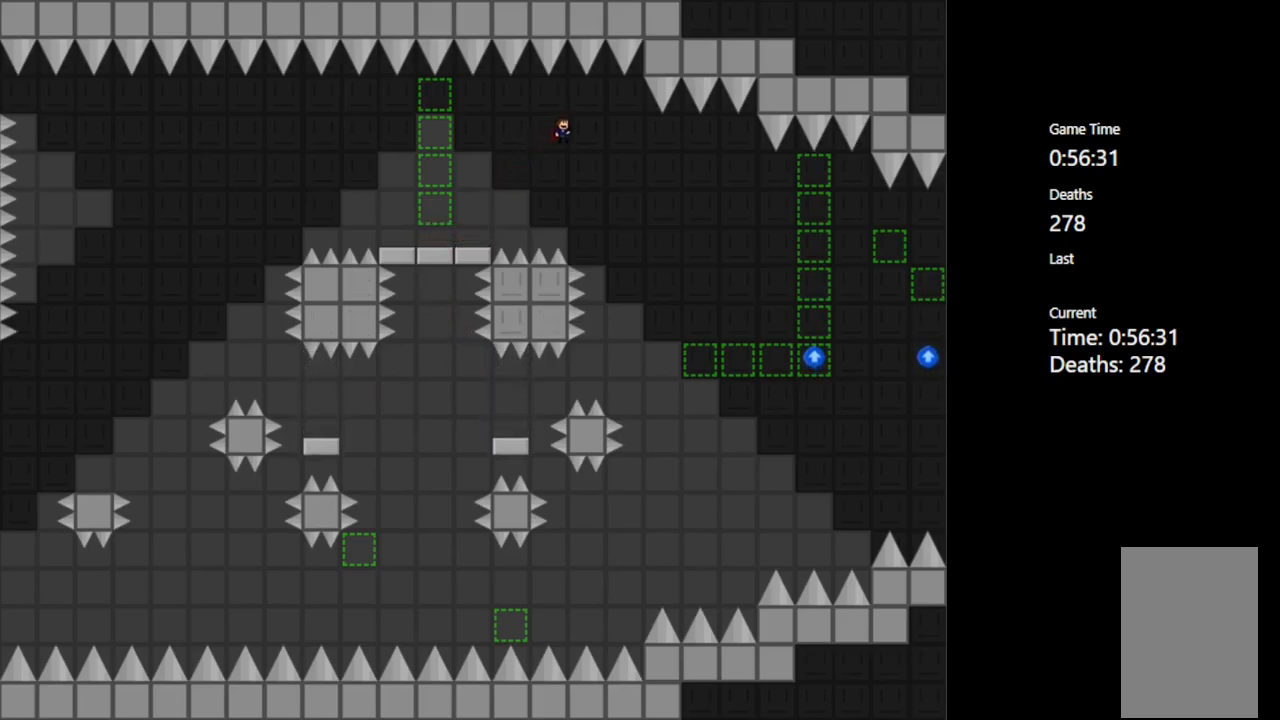
{"keys": ["right"], "events": [[283, "shift_l", "up"]]}
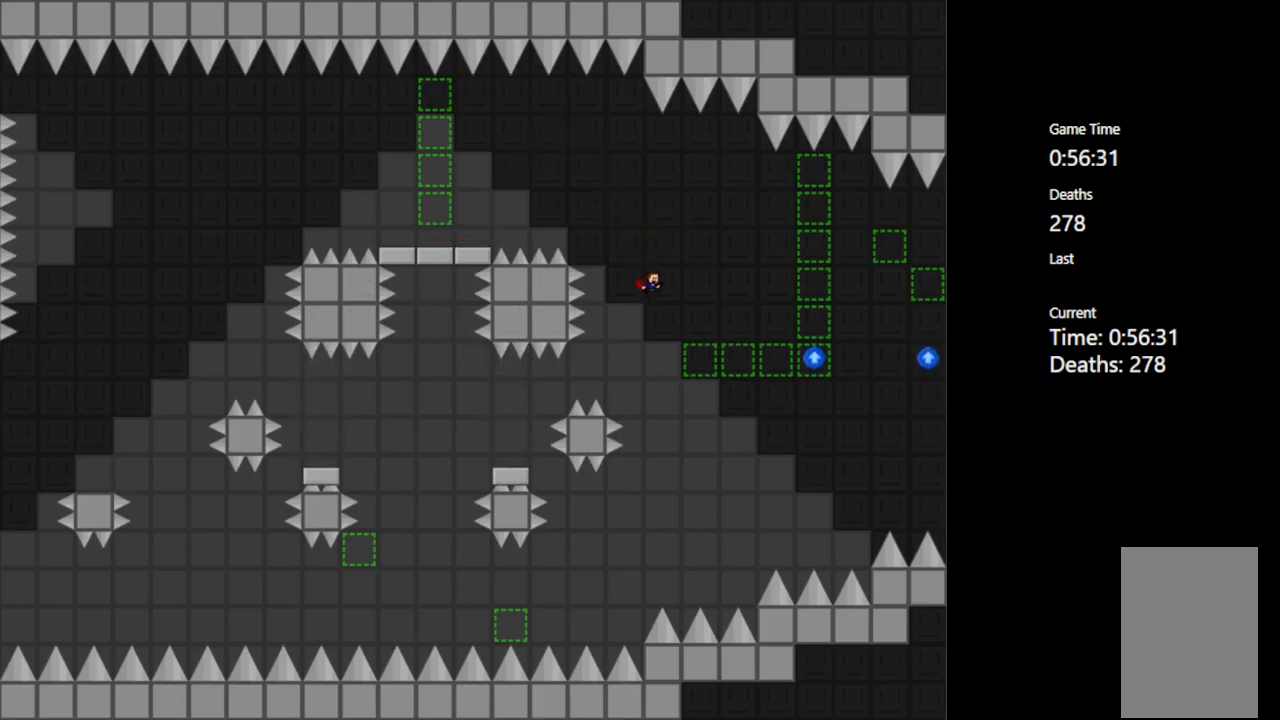
{"keys": ["right", "shift_l"], "events": [[183, "shift_l", "down"]]}
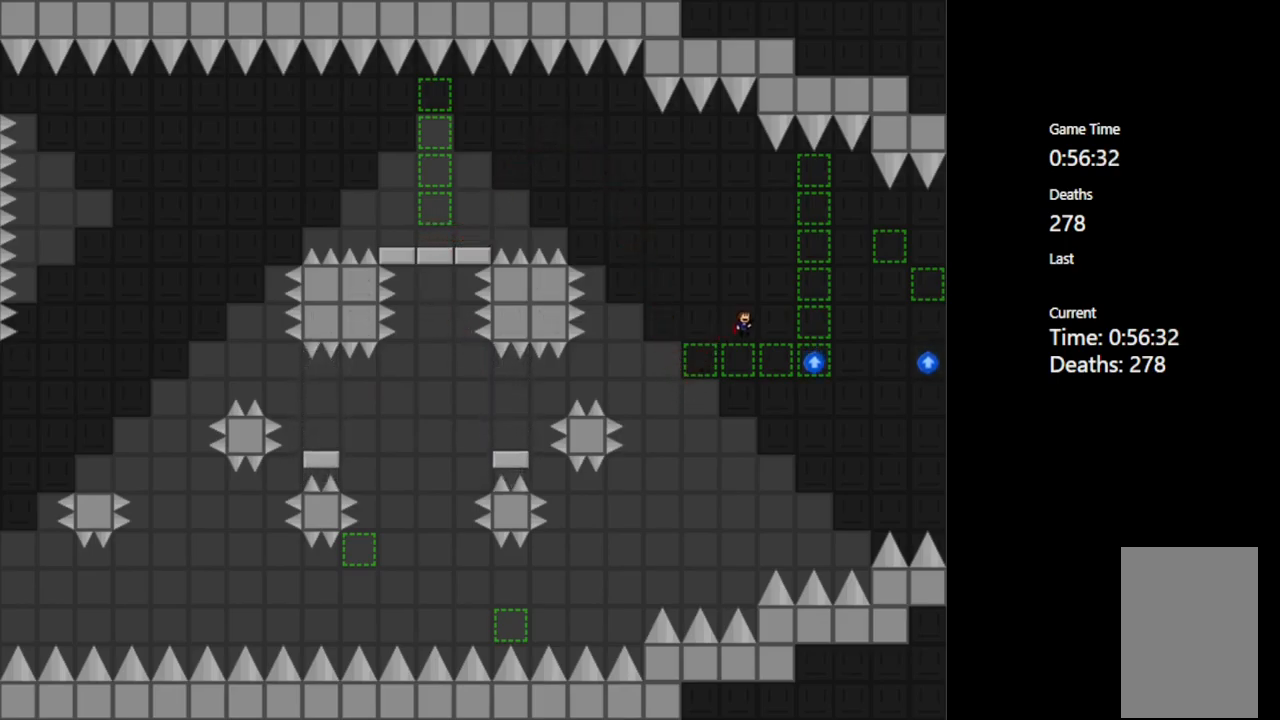
{"keys": ["right", "shift_l"], "events": [[200, "shift_l", "up"], [383, "shift_l", "down"]]}
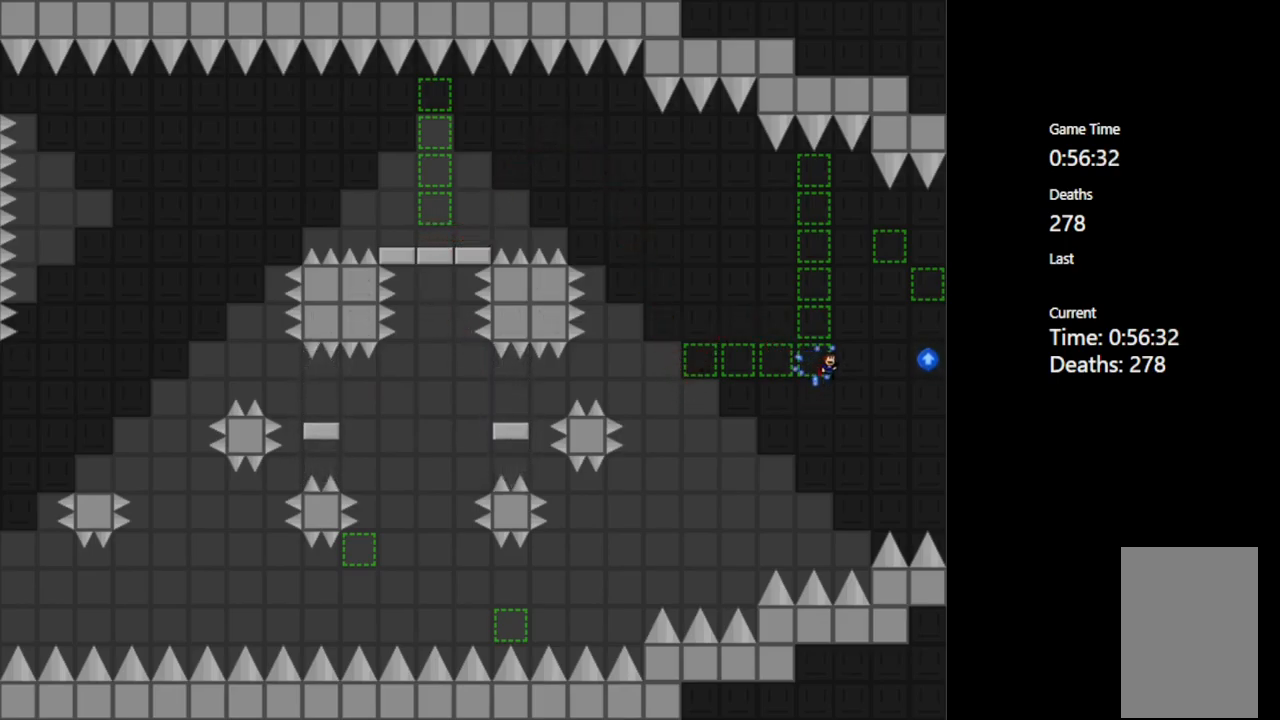
{"keys": ["right"], "events": [[383, "shift_l", "up"]]}
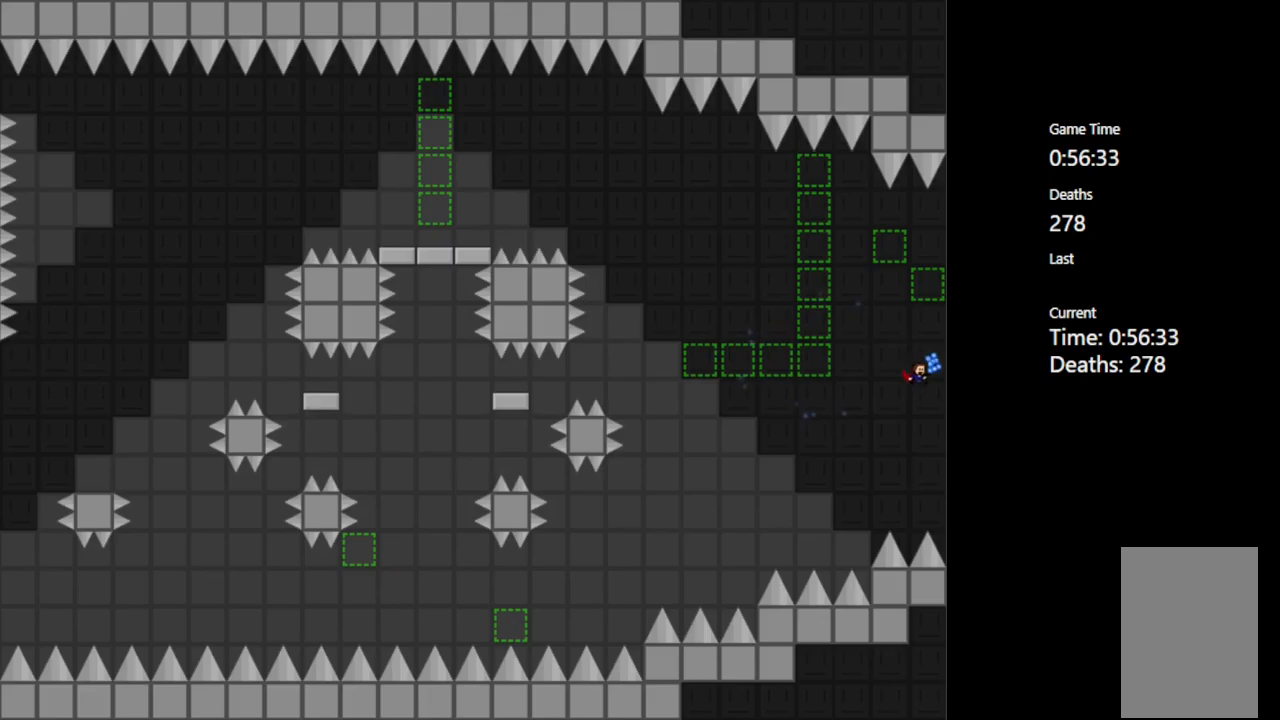
{"keys": ["right", "shift_l"], "events": [[50, "shift_l", "down"]]}
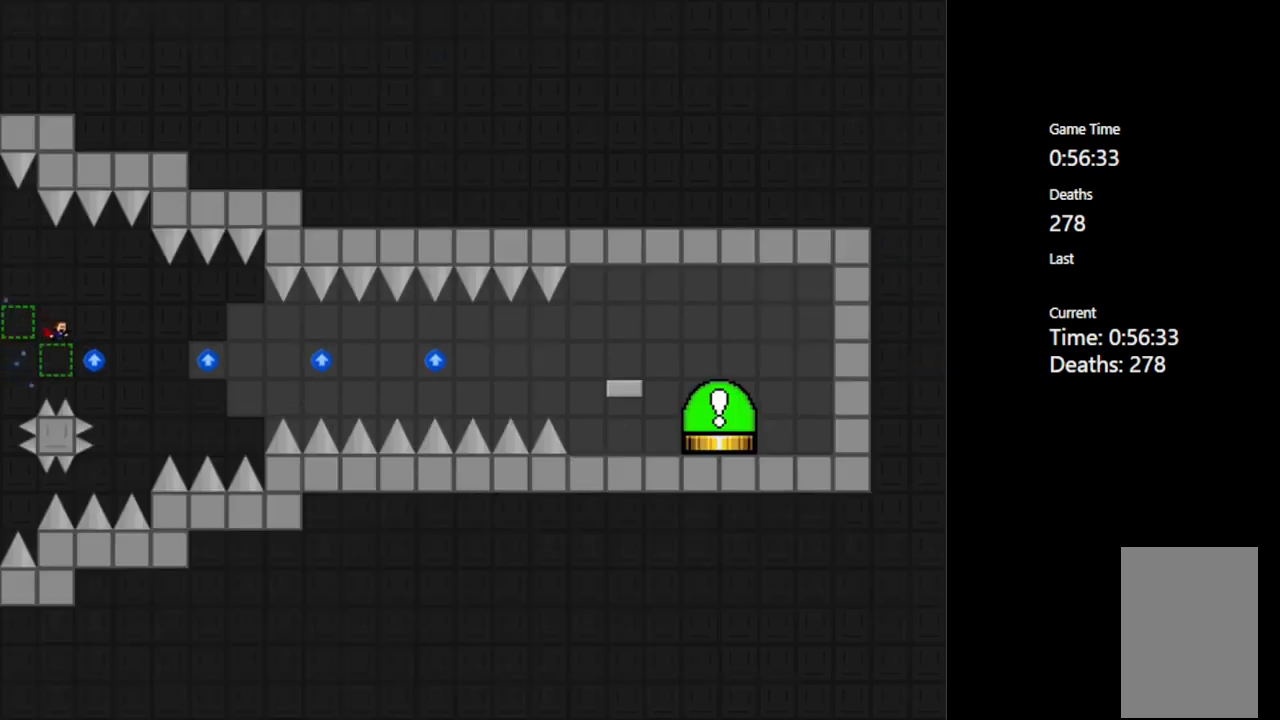
{"keys": ["right", "shift_l"], "events": [[67, "shift_l", "up"], [200, "shift_l", "down"]]}